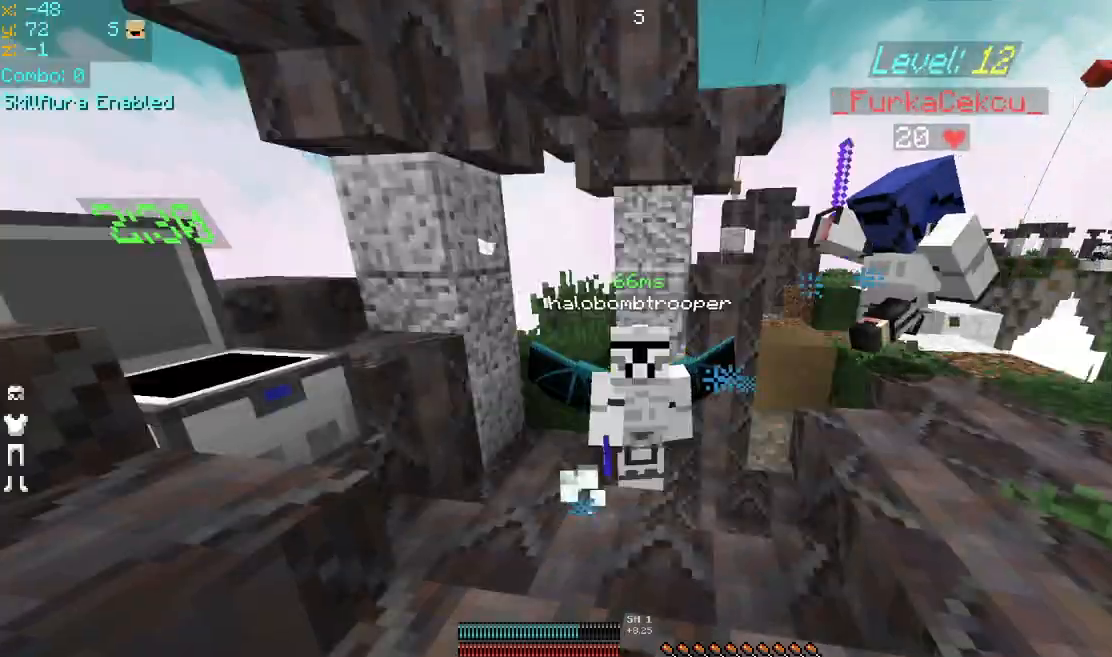
Gameplay with keyboard and mouse; each line is a JSON object with the keys and mouse buttons held at the frame after it. "events" lists presses ("down") and releases ("up") of "down", "left", "right", "space", "up", "mouse_left" and "mouse_right" between this image and that frame as [ms after this image, input, new state], when the widget could be followed in between. "mouse_left", "mouse_right" = the "left", "right" buttons of the "mouse" list. No other keys are recorded. Fast repeated clicks can show as one long hold. Mouse movement is not recorded.
{"keys": ["up"], "mouse": ["left"], "events": [[160, "mouse_left", "down"], [240, "mouse_left", "up"], [320, "mouse_left", "down"], [400, "mouse_left", "up"], [400, "up", "down"], [440, "mouse_left", "down"]]}
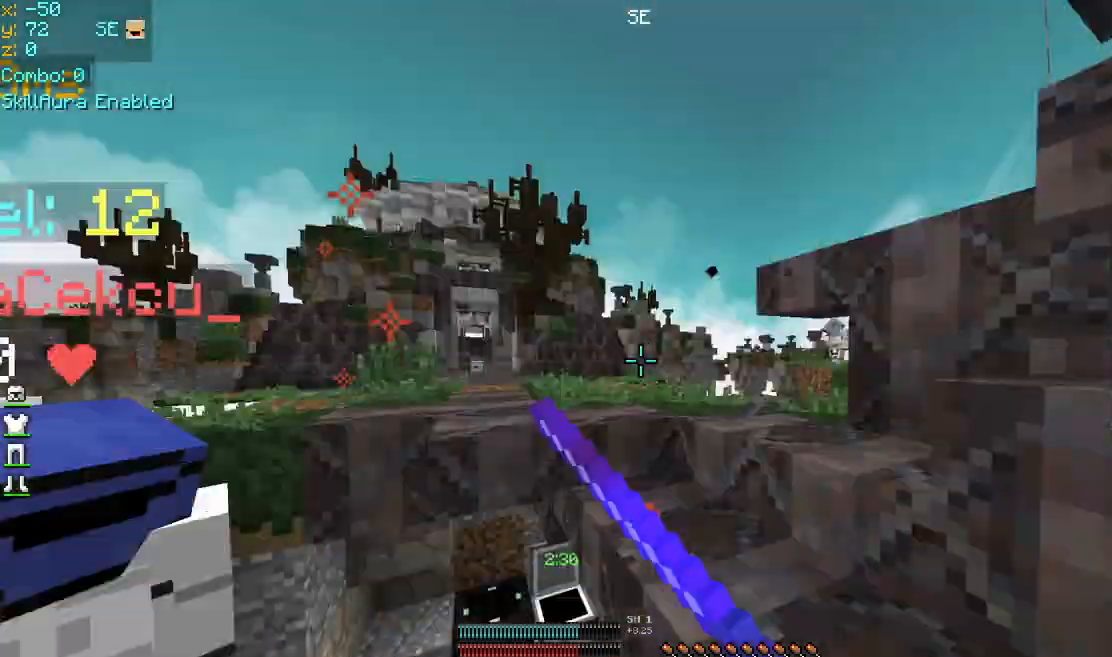
{"keys": ["up"], "mouse": [], "events": [[40, "left", "down"], [40, "mouse_left", "up"], [120, "mouse_left", "down"], [200, "mouse_left", "up"], [280, "mouse_left", "down"], [360, "mouse_left", "up"], [440, "left", "up"], [440, "mouse_left", "down"], [520, "mouse_left", "up"]]}
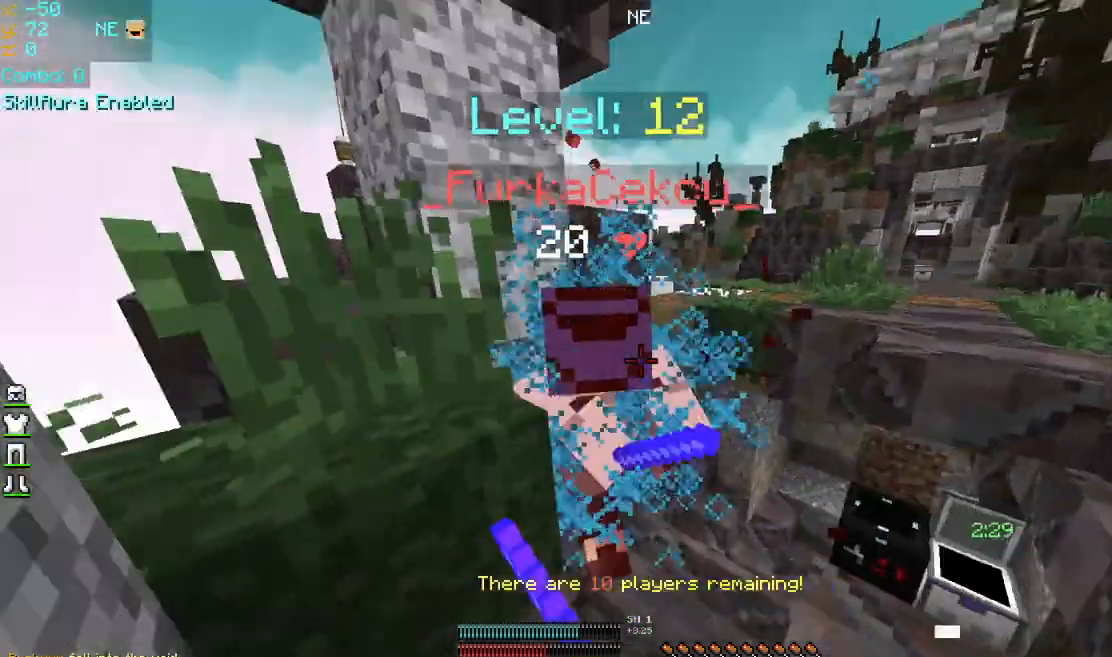
{"keys": ["right", "up"], "mouse": [], "events": [[40, "left", "down"], [40, "mouse_left", "down"], [160, "mouse_left", "up"], [160, "up", "up"], [200, "mouse_left", "down"], [280, "up", "down"], [320, "mouse_left", "up"], [360, "mouse_left", "down"], [360, "right", "down"], [400, "left", "up"], [480, "mouse_left", "up"]]}
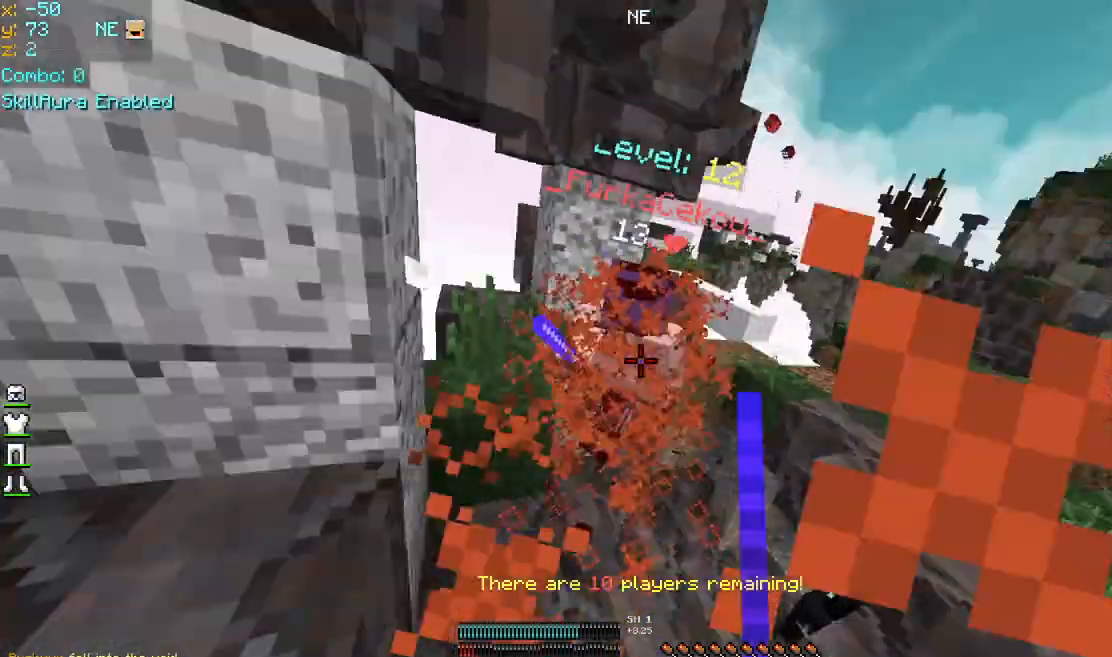
{"keys": ["right", "up"], "mouse": ["left"], "events": [[40, "mouse_left", "down"], [120, "mouse_left", "up"], [160, "mouse_left", "down"], [280, "mouse_left", "up"], [320, "mouse_left", "down"], [440, "mouse_left", "up"], [520, "mouse_left", "down"]]}
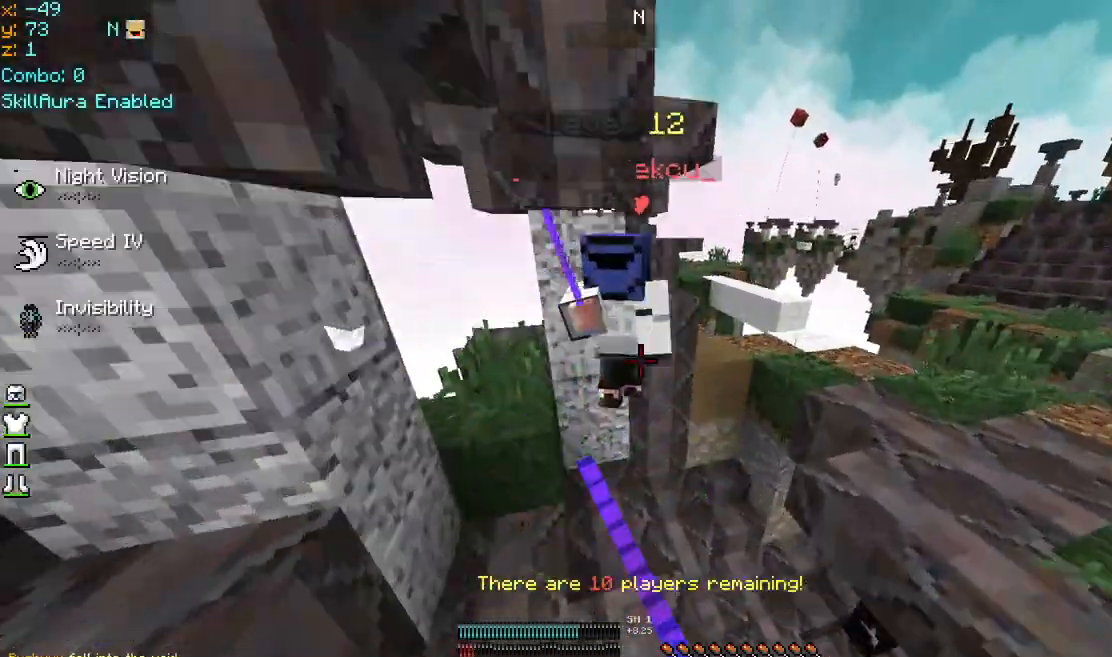
{"keys": ["up"], "mouse": [], "events": [[120, "mouse_left", "up"], [160, "left", "down"], [160, "mouse_left", "down"], [240, "mouse_left", "up"], [240, "right", "up"], [320, "mouse_left", "down"], [440, "left", "up"], [440, "mouse_left", "up"]]}
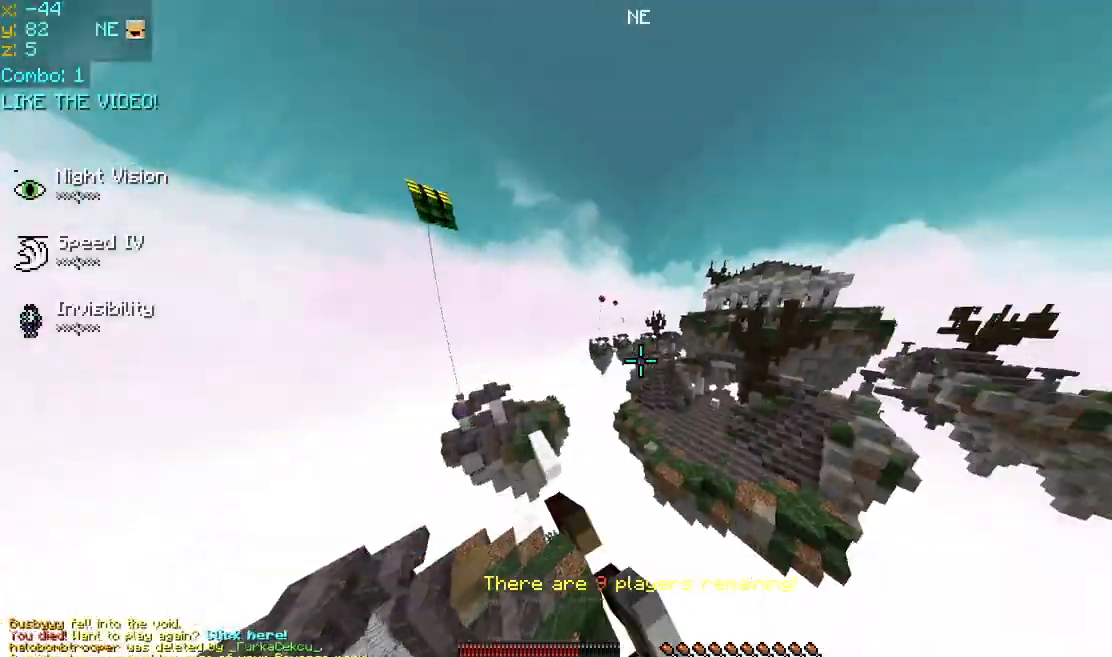
{"keys": ["left"], "mouse": [], "events": [[360, "up", "up"], [400, "left", "down"]]}
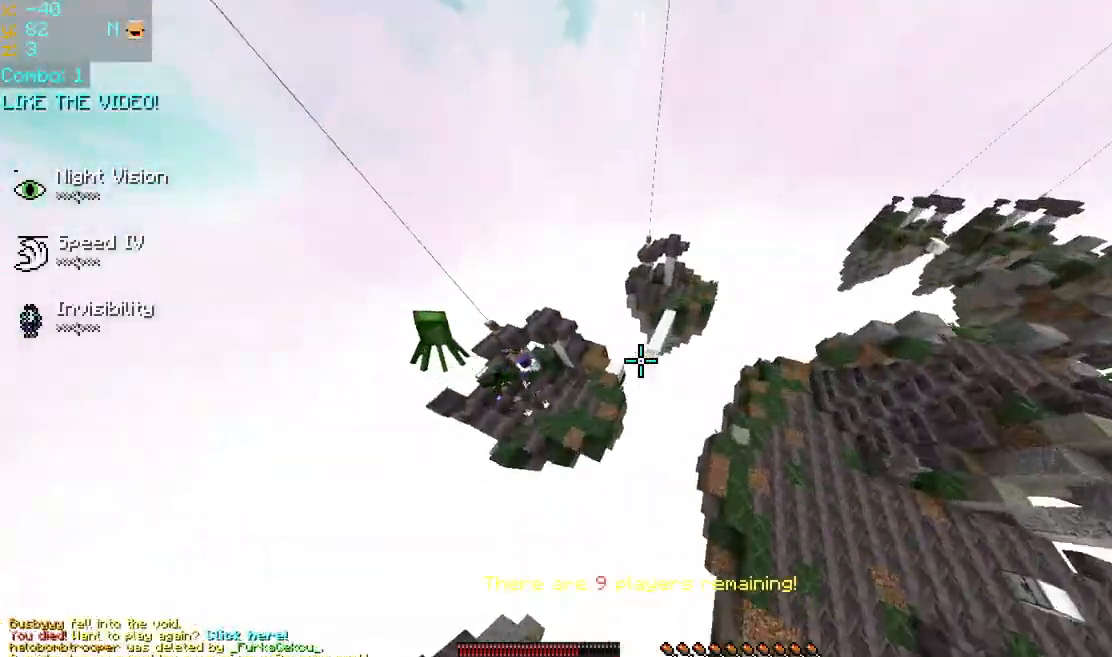
{"keys": [], "mouse": [], "events": [[400, "left", "up"]]}
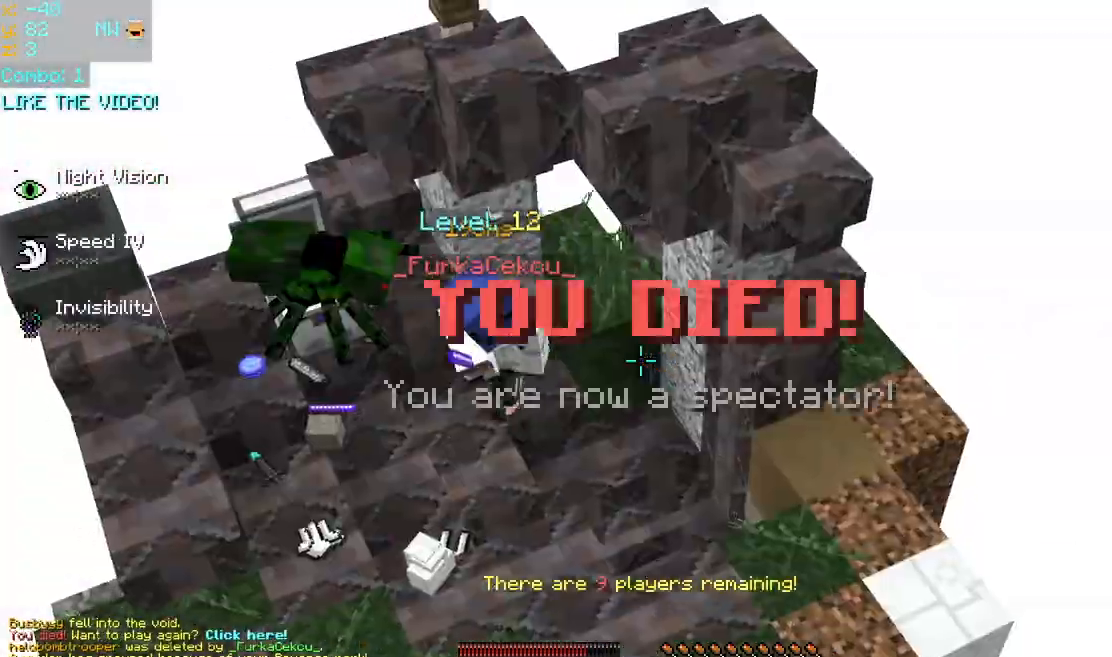
{"keys": ["down"], "mouse": [], "events": [[160, "down", "down"], [160, "left", "down"], [320, "left", "up"]]}
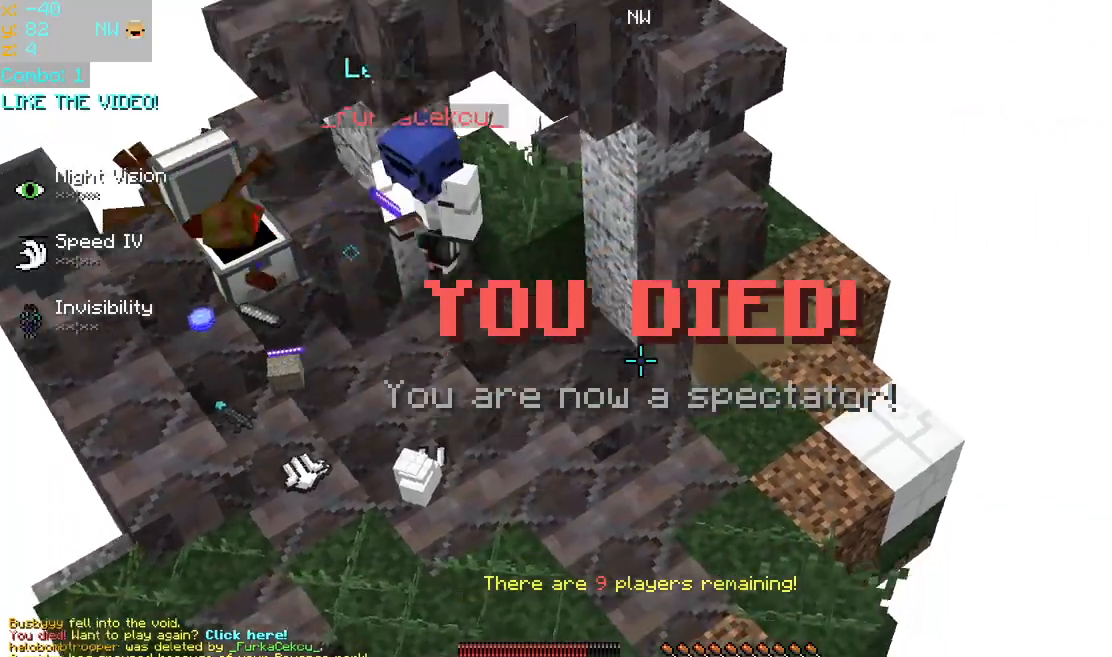
{"keys": ["down"], "mouse": [], "events": []}
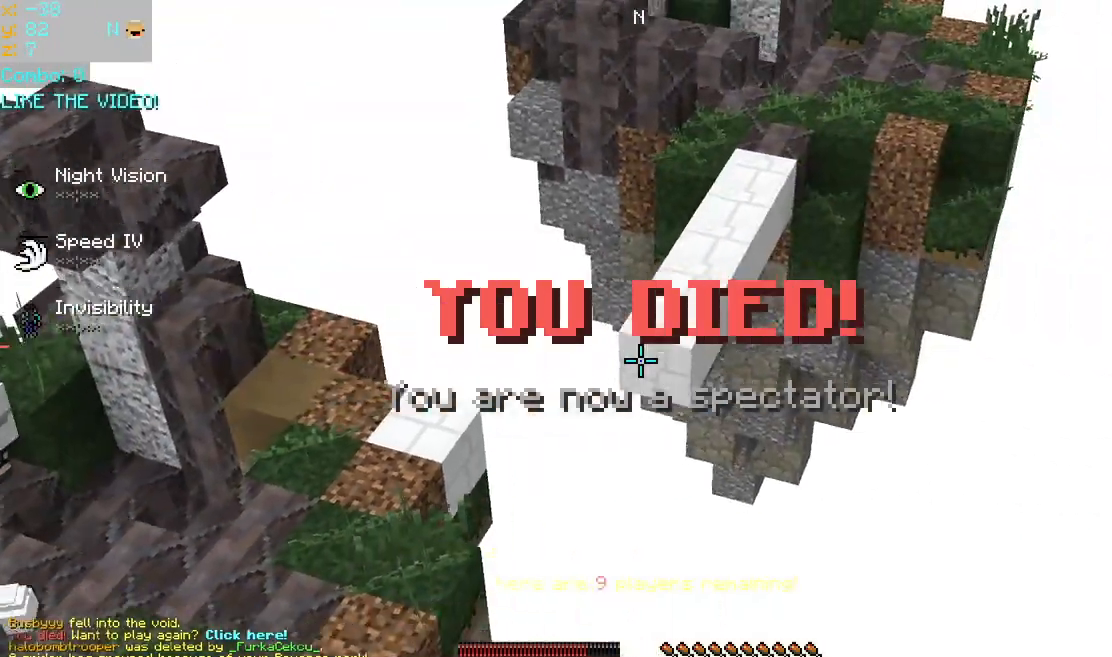
{"keys": ["down"], "mouse": [], "events": []}
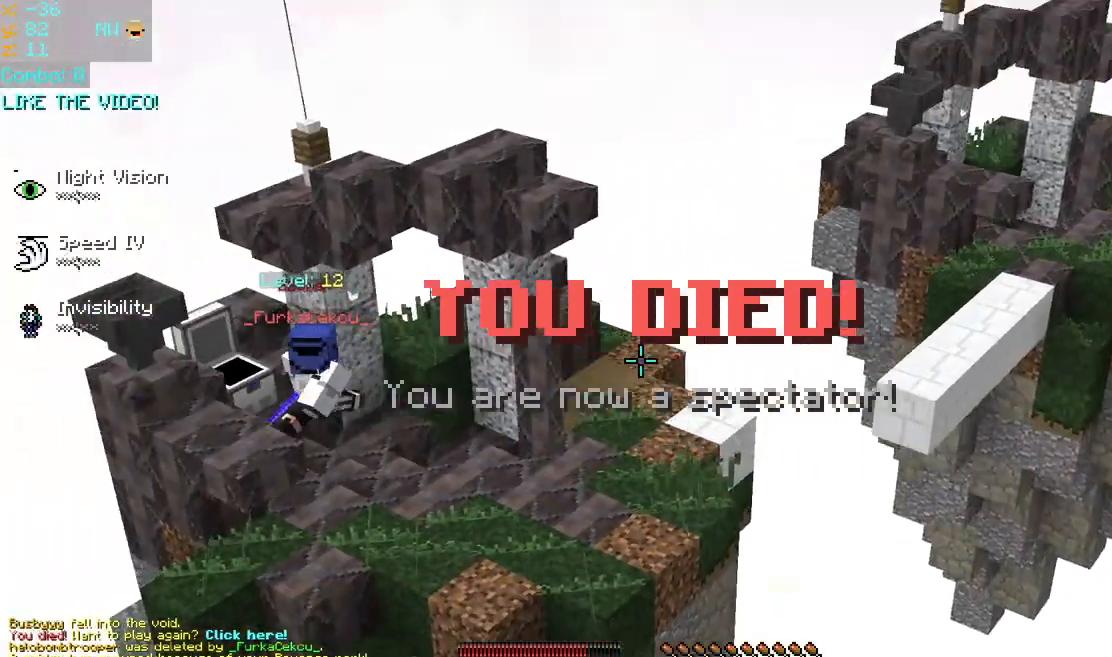
{"keys": [], "mouse": [], "events": [[240, "down", "up"]]}
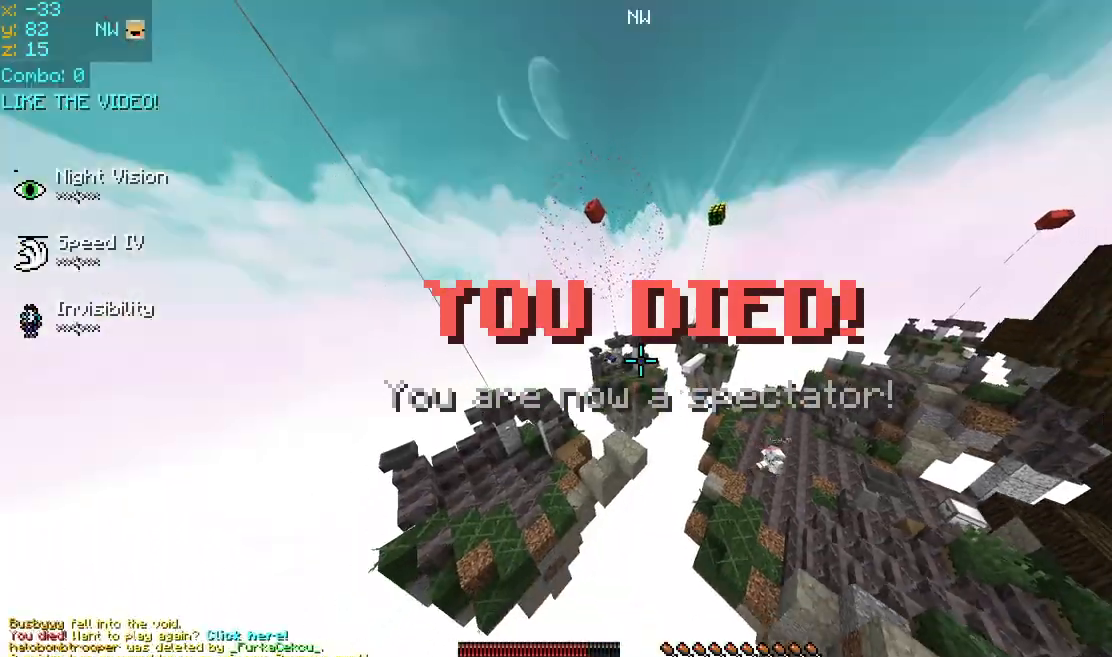
{"keys": [], "mouse": [], "events": []}
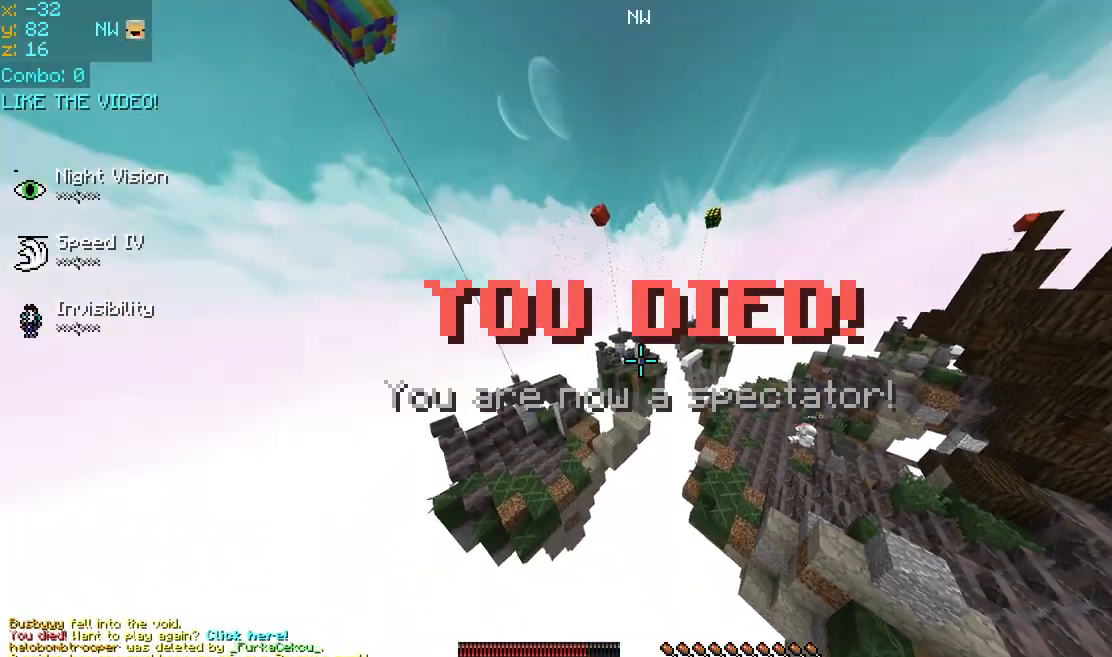
{"keys": [], "mouse": [], "events": []}
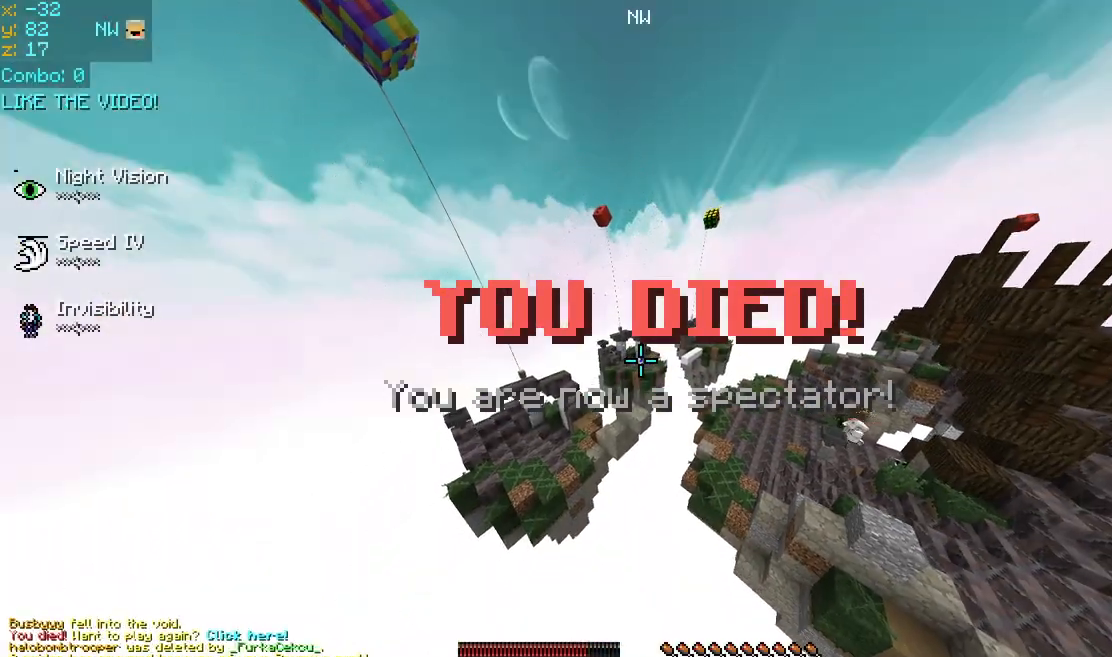
{"keys": [], "mouse": [], "events": []}
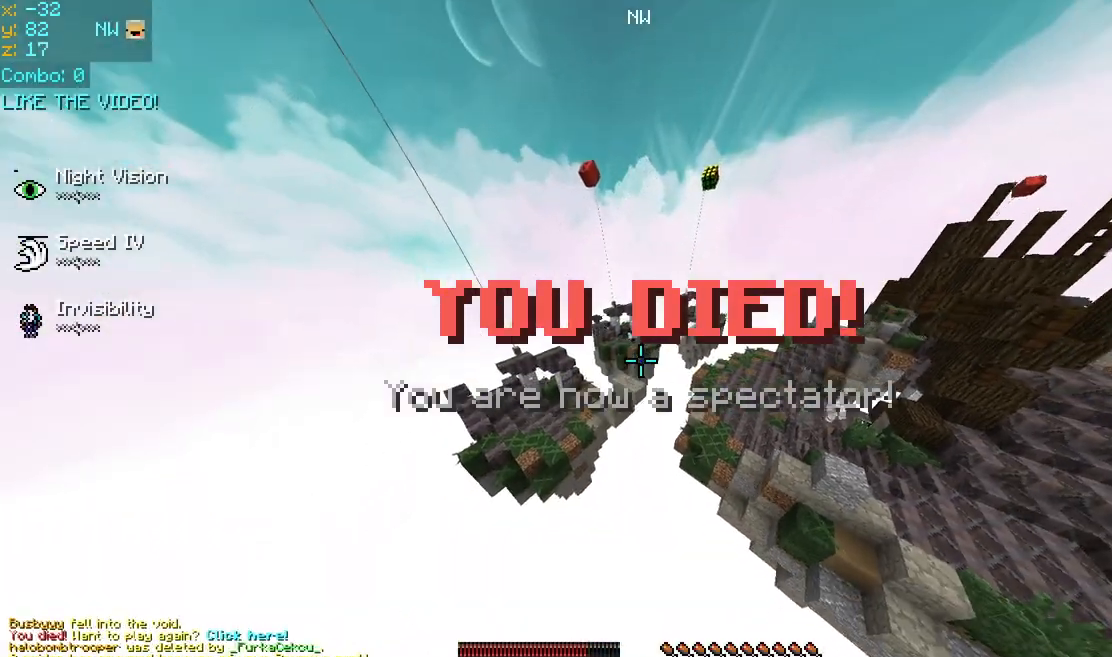
{"keys": ["up"], "mouse": [], "events": [[40, "right", "down"], [80, "down", "down"], [160, "right", "up"], [160, "up", "down"], [200, "down", "up"], [240, "up", "up"], [280, "up", "down"]]}
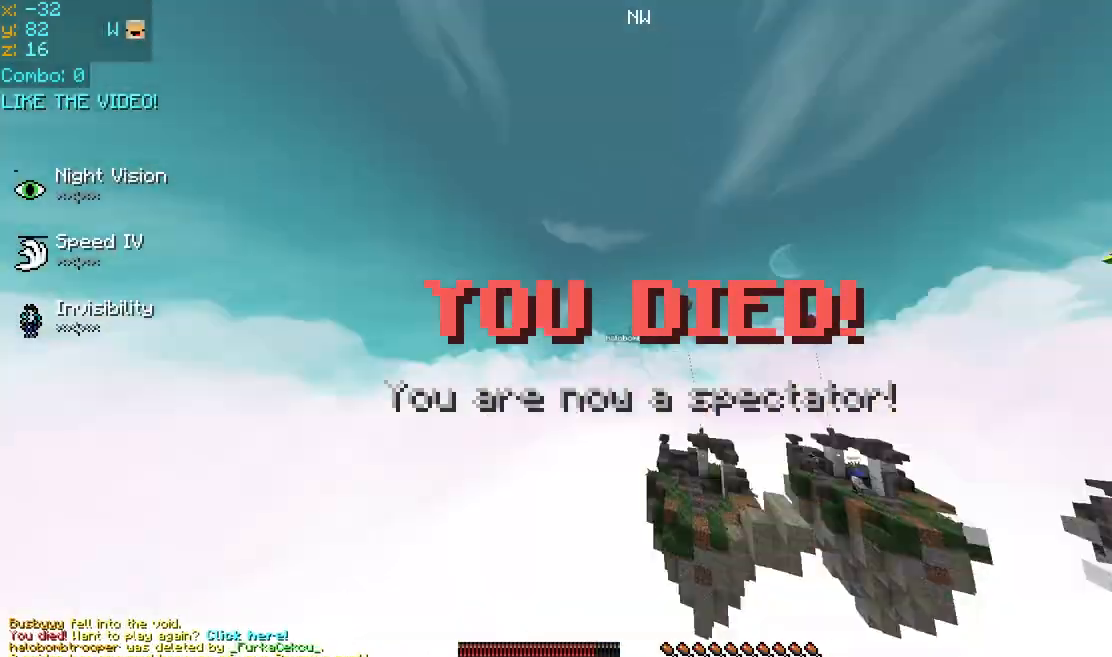
{"keys": ["up"], "mouse": [], "events": []}
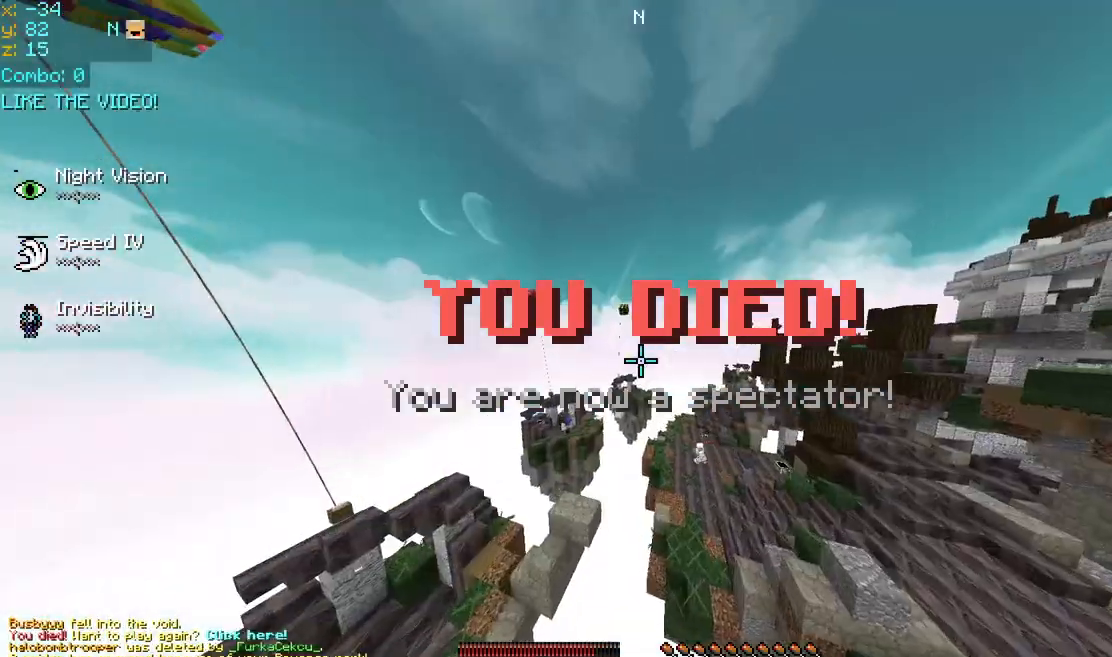
{"keys": [], "mouse": [], "events": [[400, "up", "up"]]}
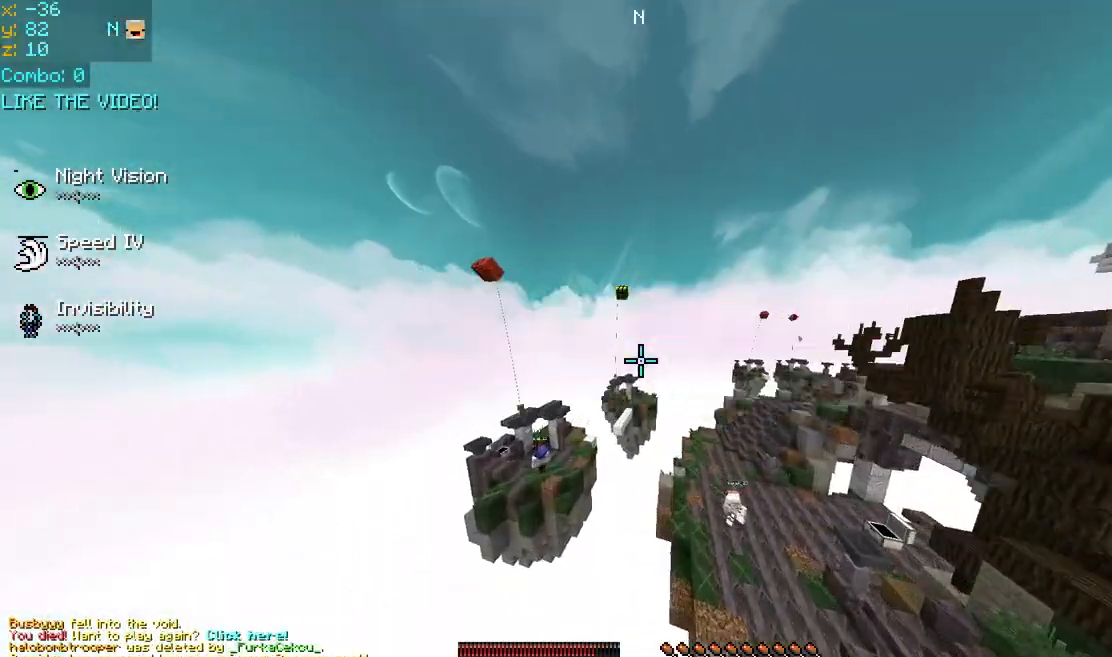
{"keys": ["up"], "mouse": [], "events": [[320, "up", "down"]]}